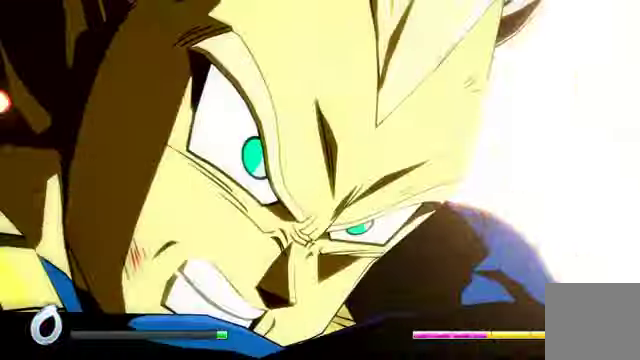
Gameplay with a controller (Xbox layout); each line is a JSON object with the inputs held at the frame after it. "events" lists button and stick changes between this image and that frame as [ms after this image, input, new state], when the widget could be followed in between. Not read: L3.
{"buttons": [], "left_stick": "center", "right_stick": "center"}
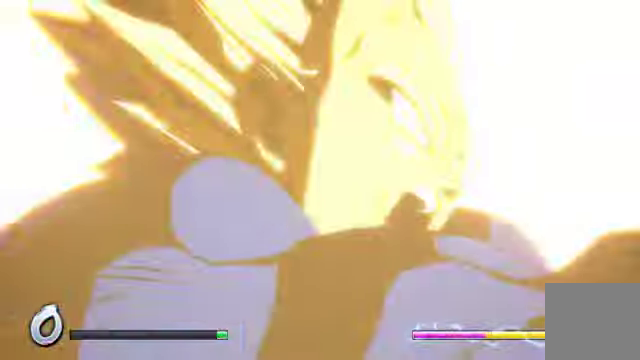
{"buttons": ["DPAD_LEFT"], "left_stick": "center", "right_stick": "center", "events": [[300, "DPAD_LEFT", "down"]]}
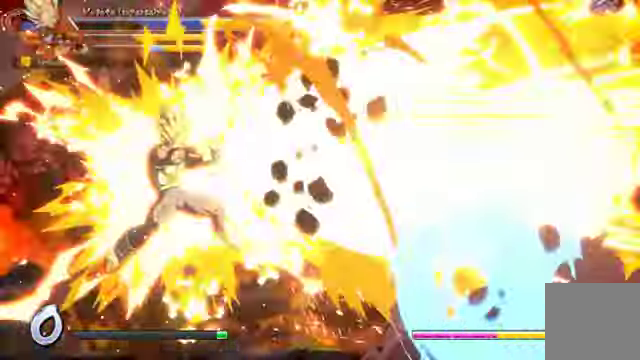
{"buttons": ["DPAD_LEFT"], "left_stick": "center", "right_stick": "center", "events": []}
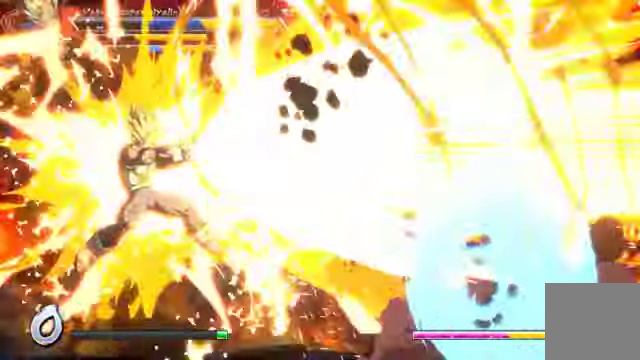
{"buttons": ["DPAD_LEFT"], "left_stick": "center", "right_stick": "center"}